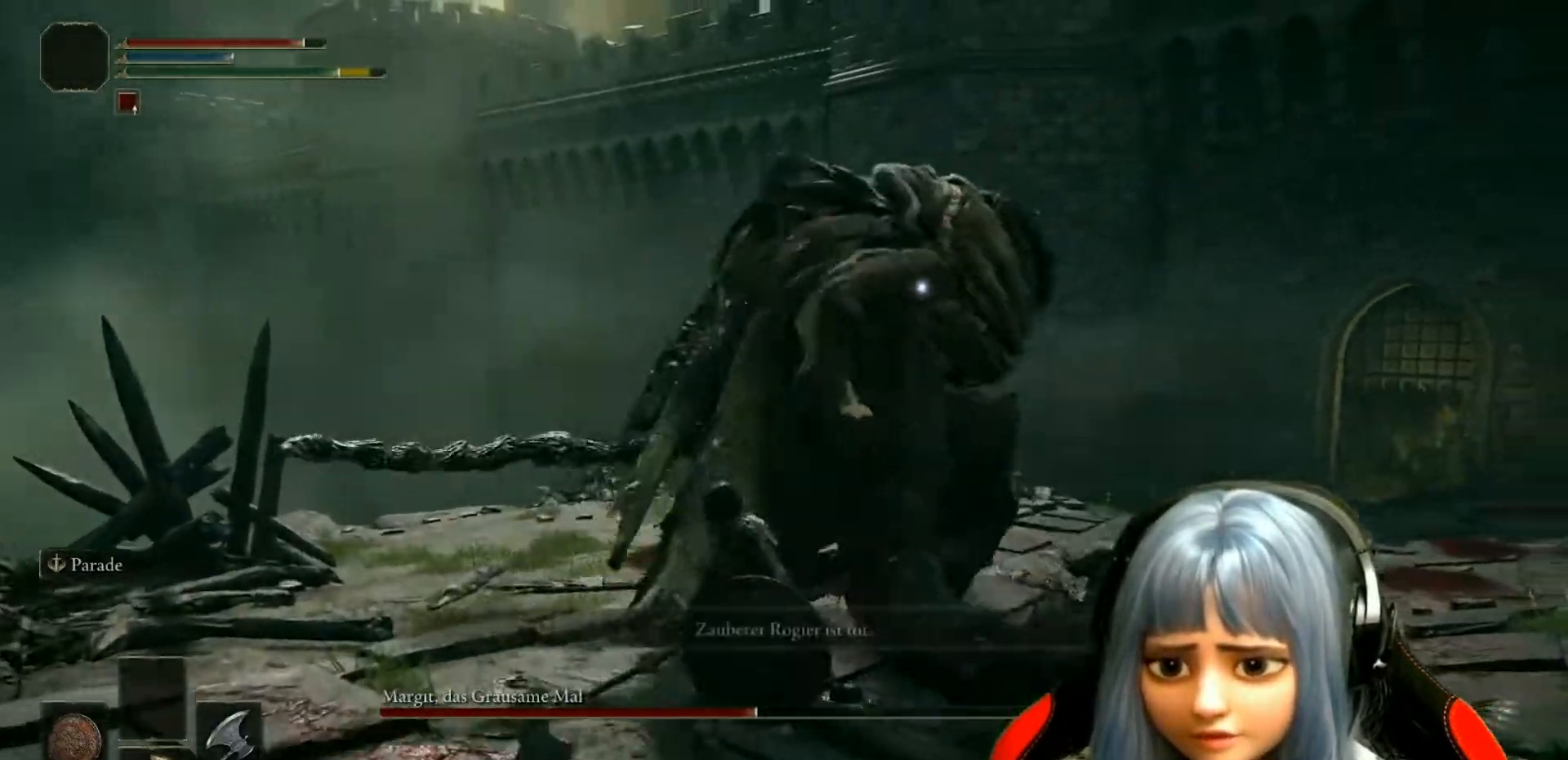
Gameplay with a controller (Xbox layout); each line is a JSON object with the inputs held at the frame after it. "events" lists button and stick changes between this image and that frame as [ms after this image, input, new state], when the widget could be followed in between.
{"buttons": ["R1"], "left_stick": "up", "right_stick": "right", "events": [[283, "R1", "down"], [367, "R1", "up"], [400, "left_stick", "up"], [433, "R1", "down"]]}
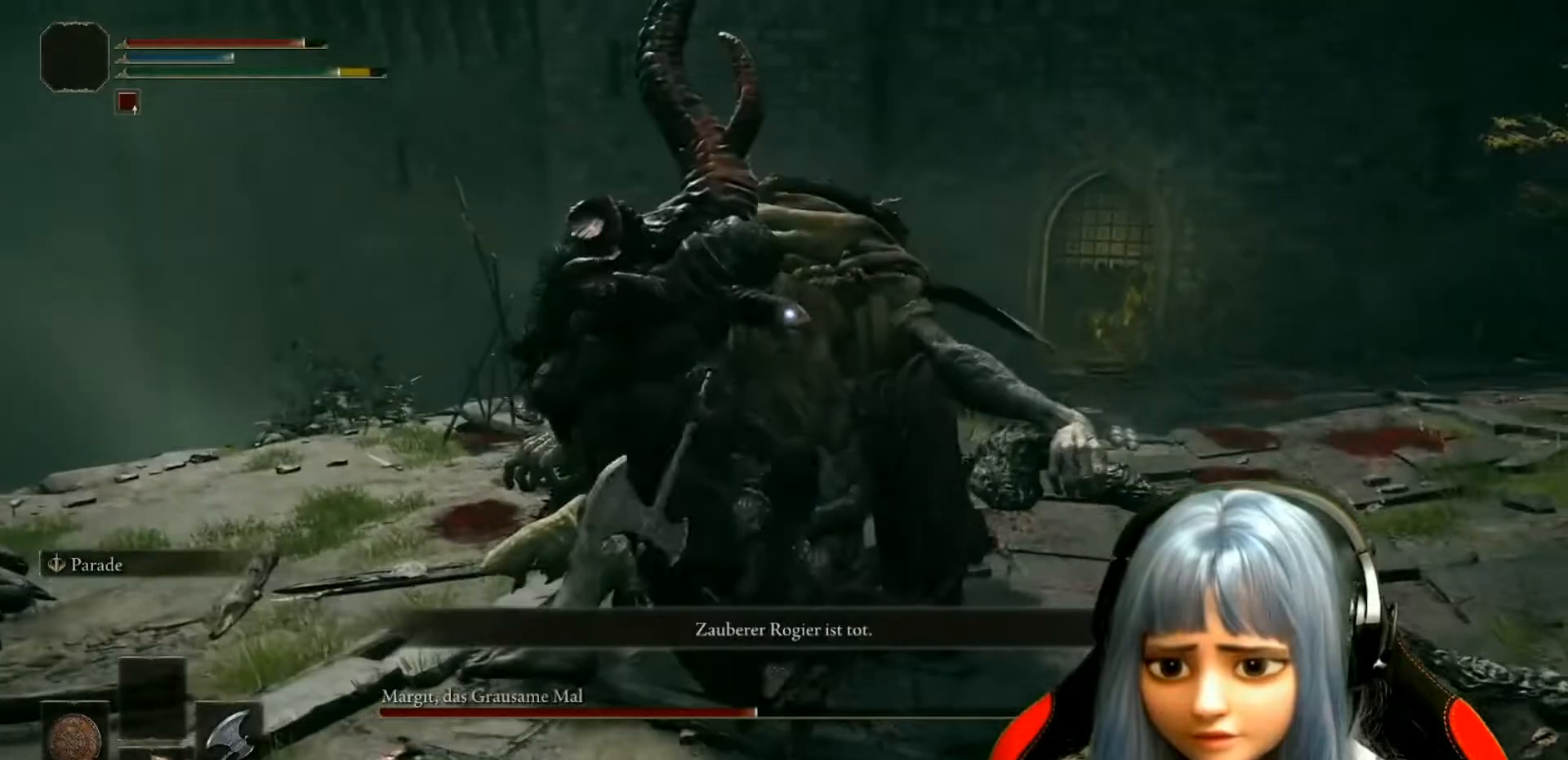
{"buttons": ["R1"], "left_stick": "up", "right_stick": "center", "events": [[33, "R1", "up"], [117, "R1", "down"], [183, "R1", "up"], [217, "right_stick", "center"], [283, "R1", "down"], [367, "R1", "up"], [450, "R1", "down"]]}
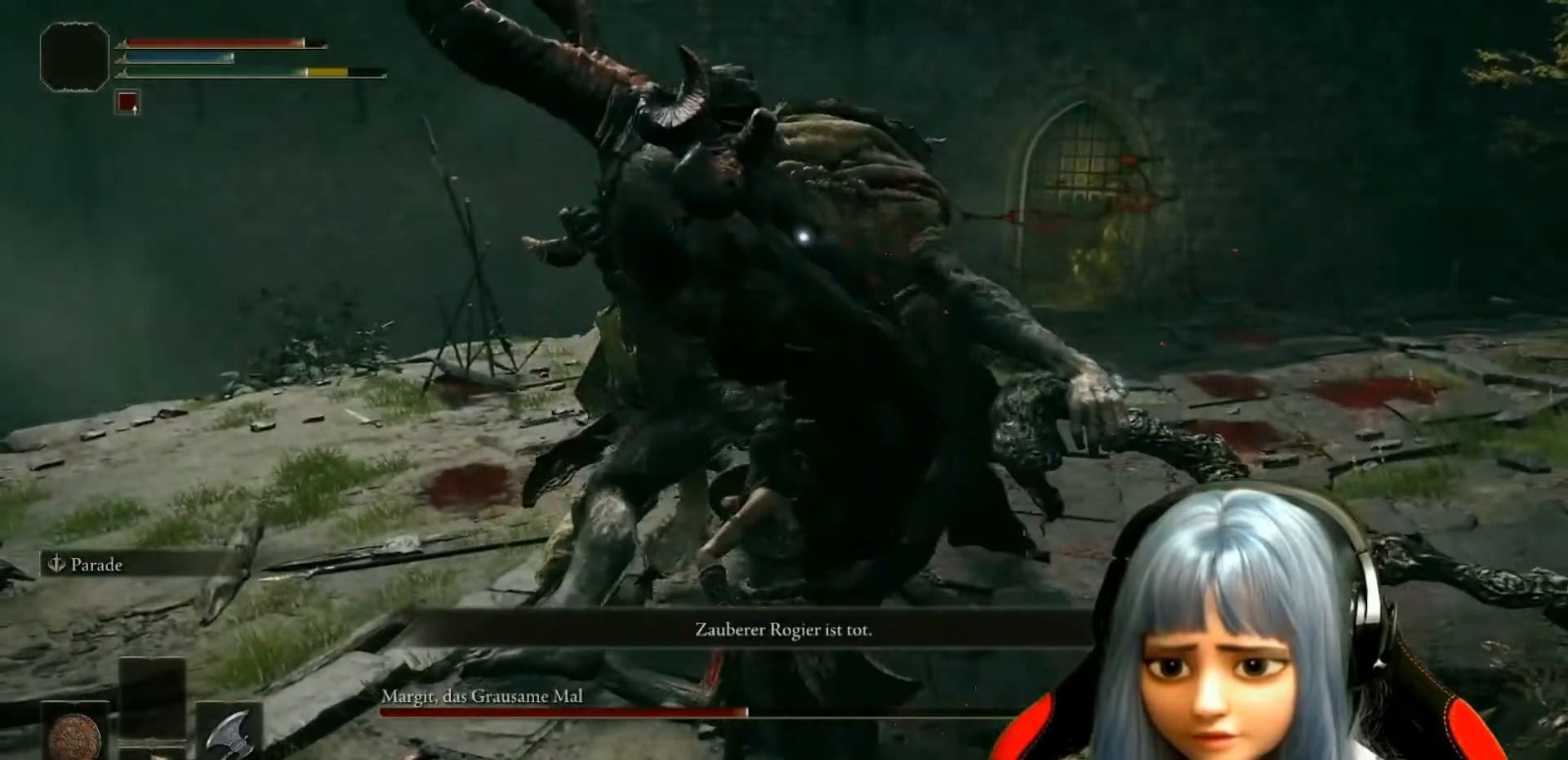
{"buttons": ["R1"], "left_stick": "center", "right_stick": "up", "events": [[17, "R1", "up"], [117, "R1", "down"], [200, "R1", "up"], [267, "R1", "down"], [317, "left_stick", "center"], [383, "R1", "up"], [417, "right_stick", "up"], [433, "R1", "down"]]}
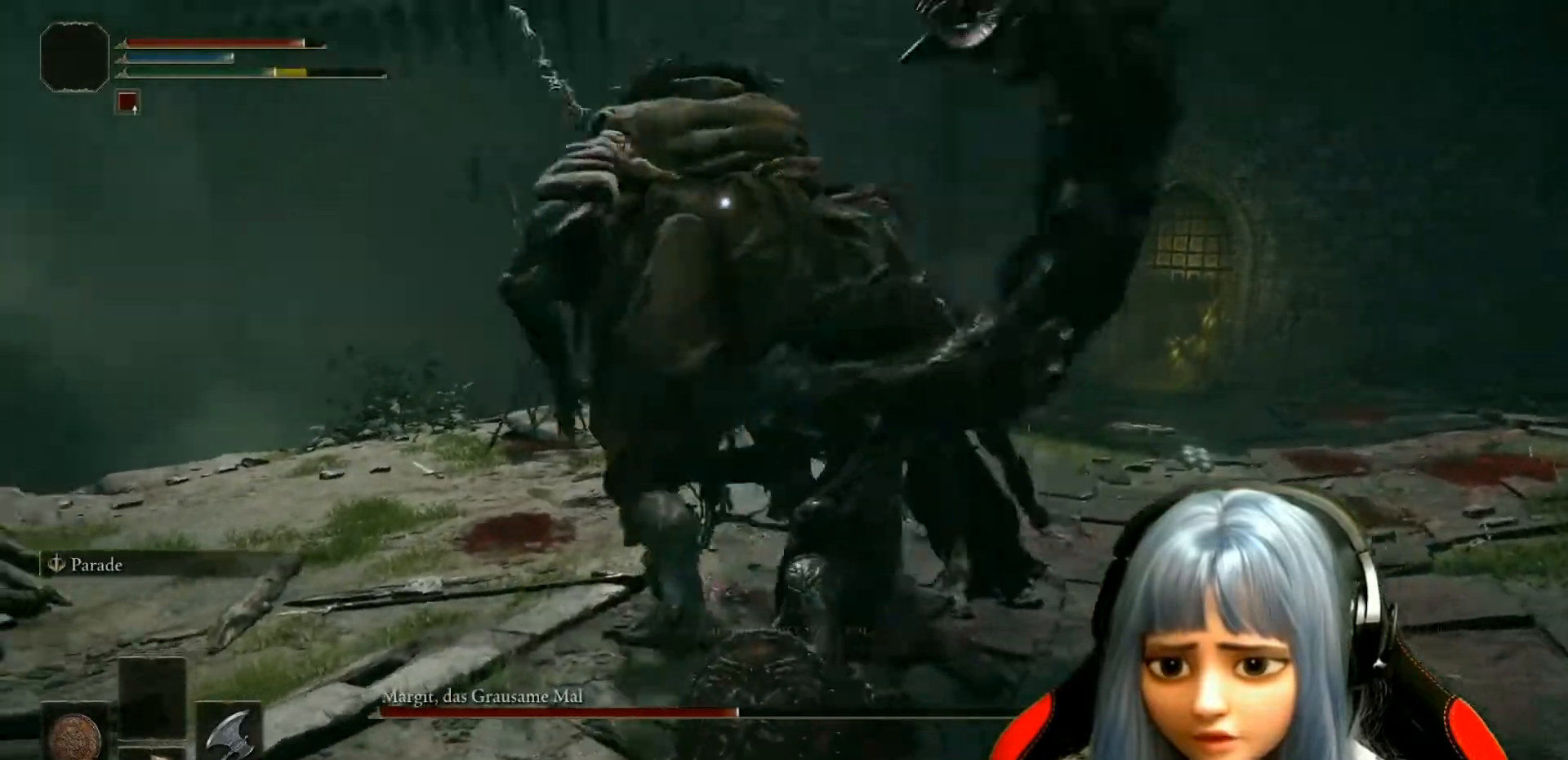
{"buttons": ["R1"], "left_stick": "up-right", "right_stick": "center"}
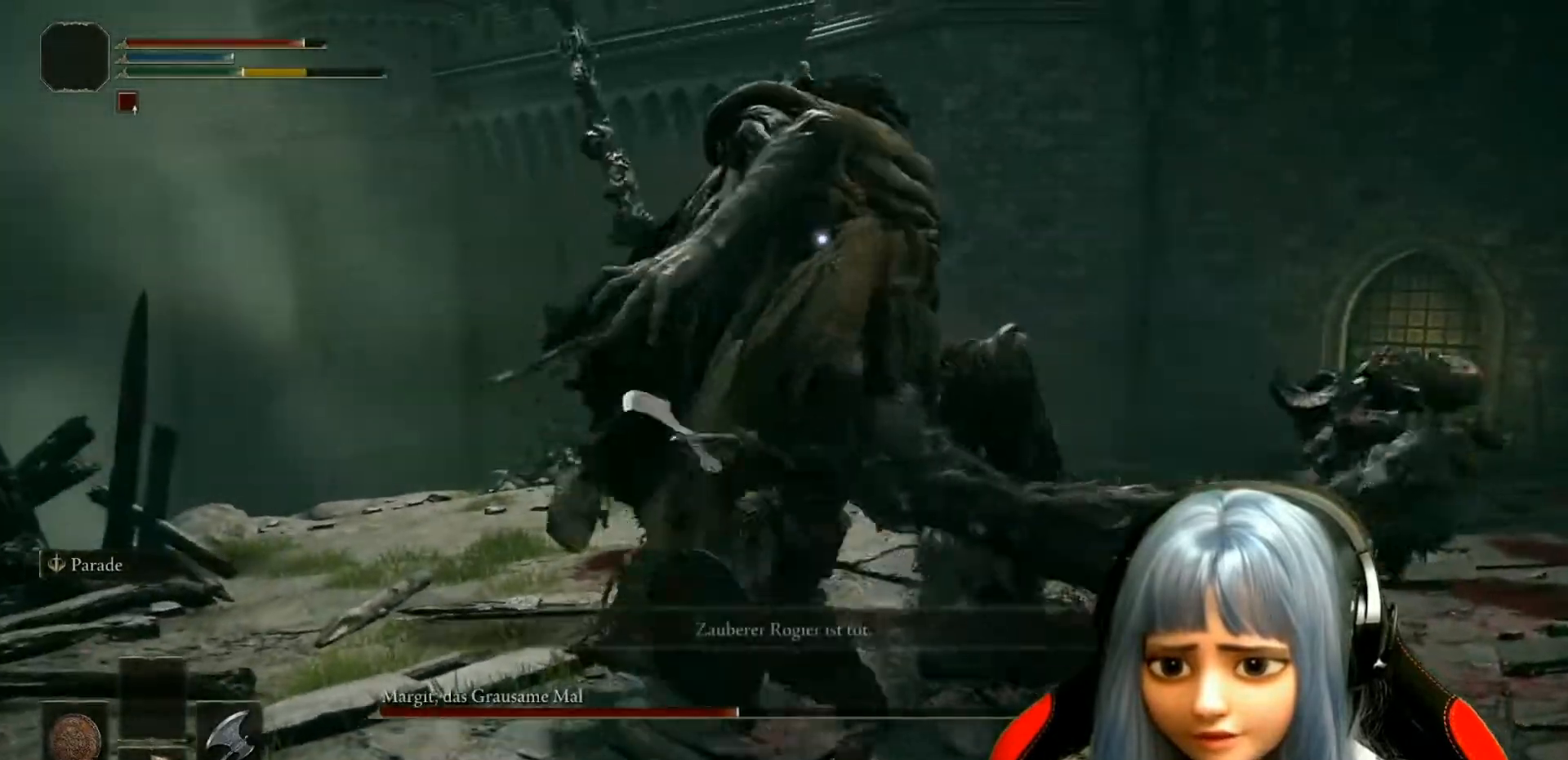
{"buttons": ["L1"], "left_stick": "down", "right_stick": "center"}
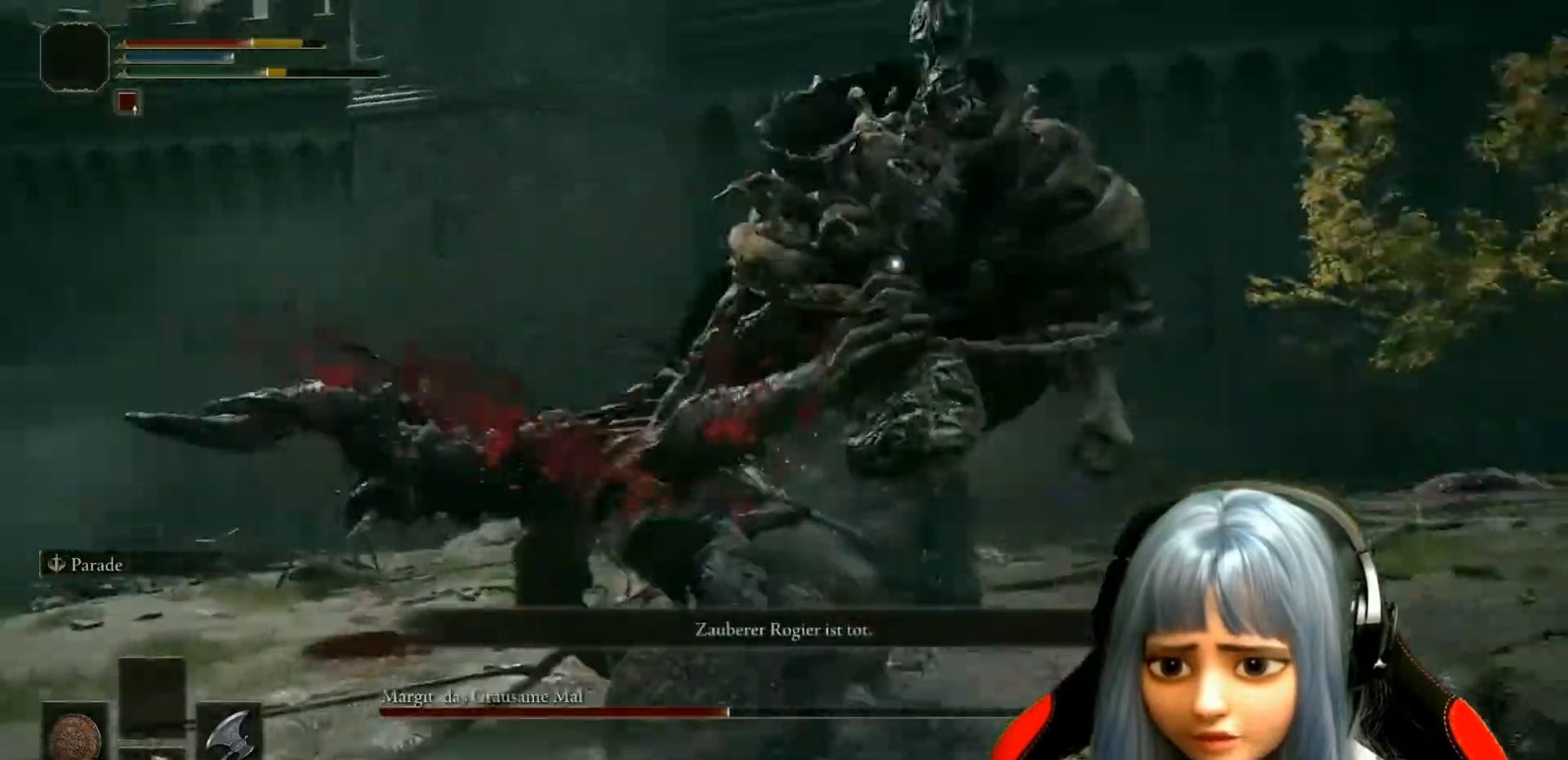
{"buttons": ["L1"], "left_stick": "down", "right_stick": "up", "events": [[483, "right_stick", "up"]]}
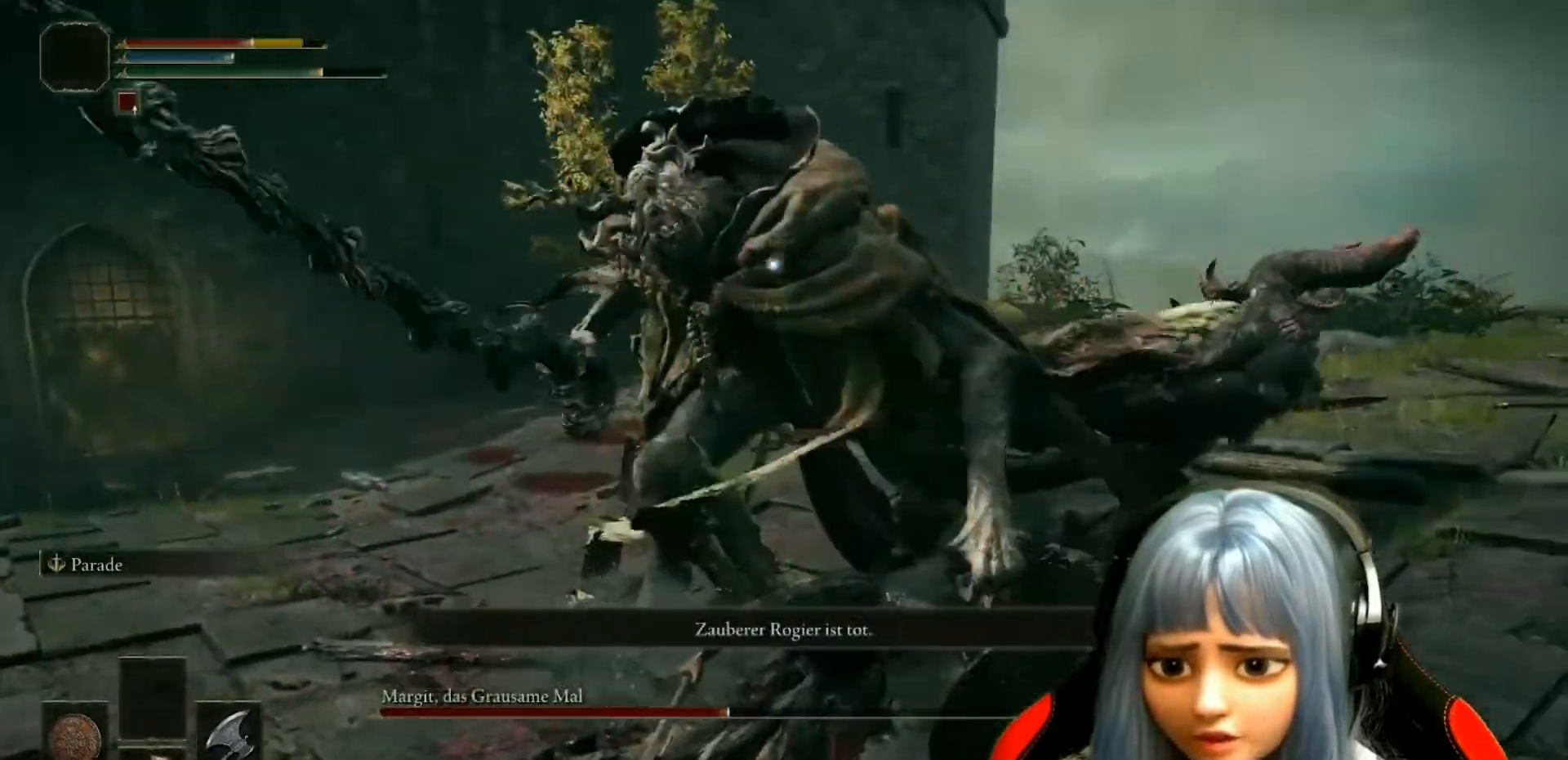
{"buttons": ["L1"], "left_stick": "down-left", "right_stick": "center", "events": [[83, "left_stick", "down-left"], [317, "right_stick", "center"]]}
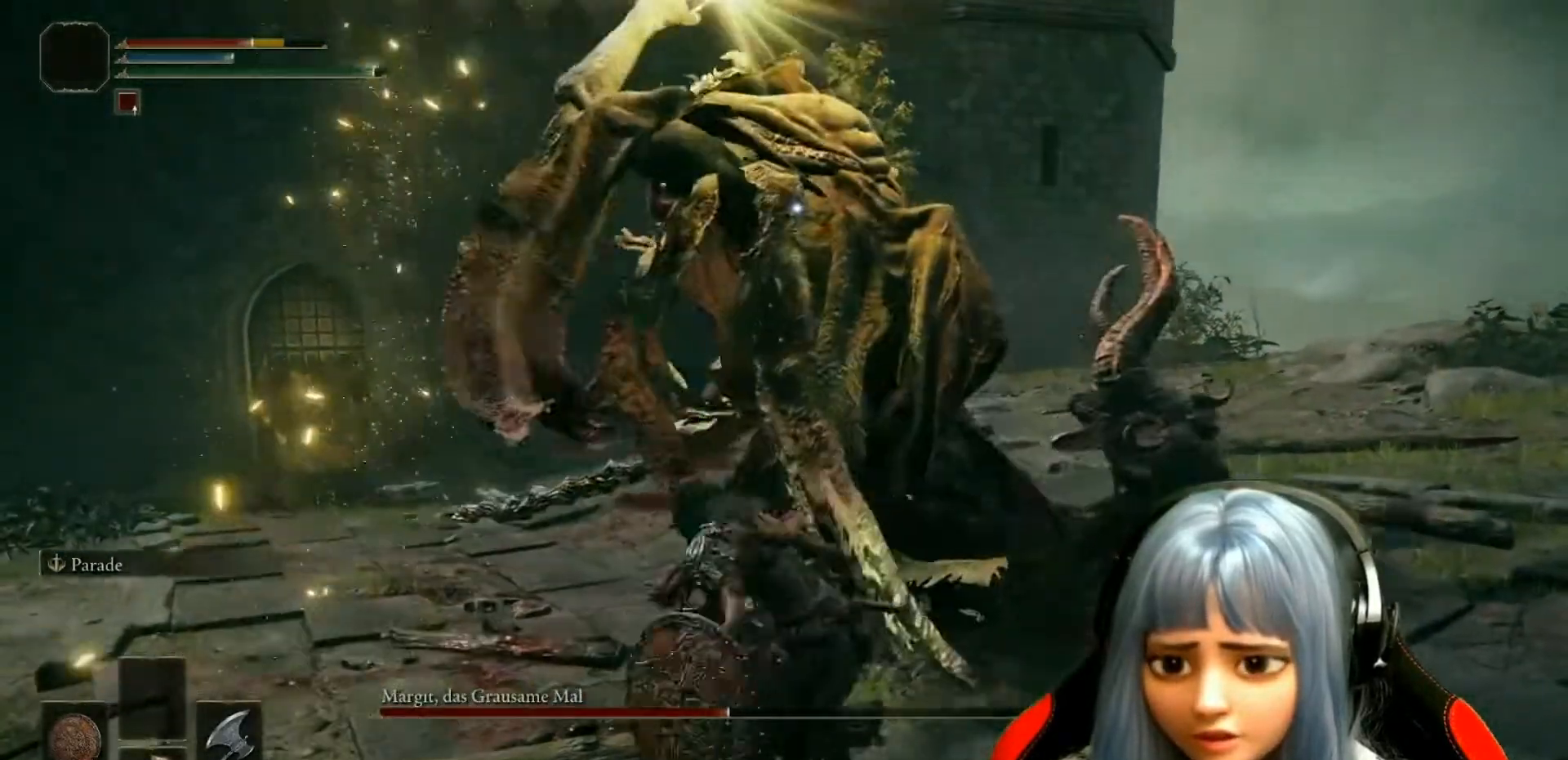
{"buttons": ["L1"], "left_stick": "down", "right_stick": "up-left", "events": [[50, "left_stick", "down"], [117, "right_stick", "up"], [383, "right_stick", "up-left"]]}
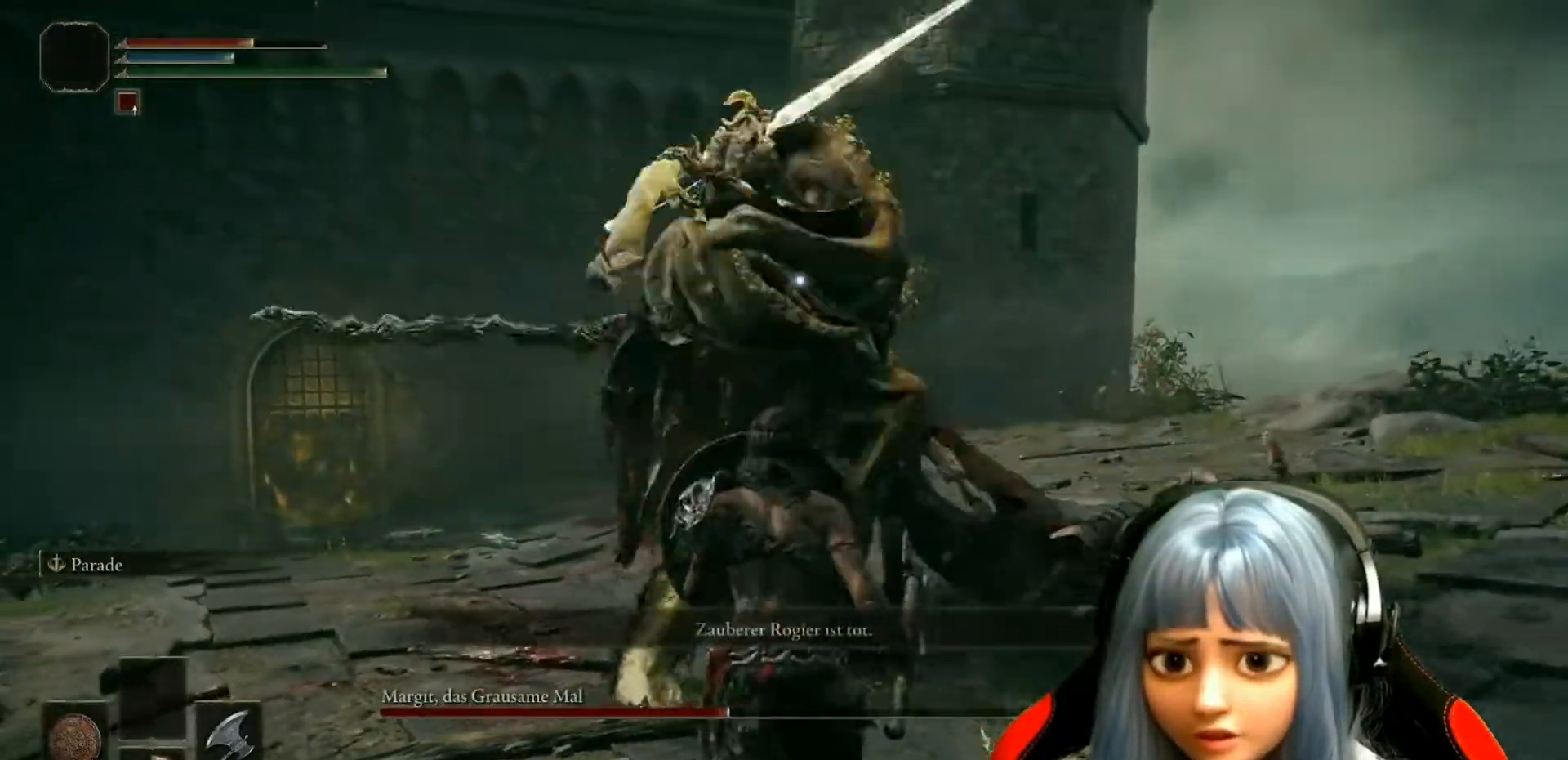
{"buttons": ["L1"], "left_stick": "down", "right_stick": "up-left", "events": []}
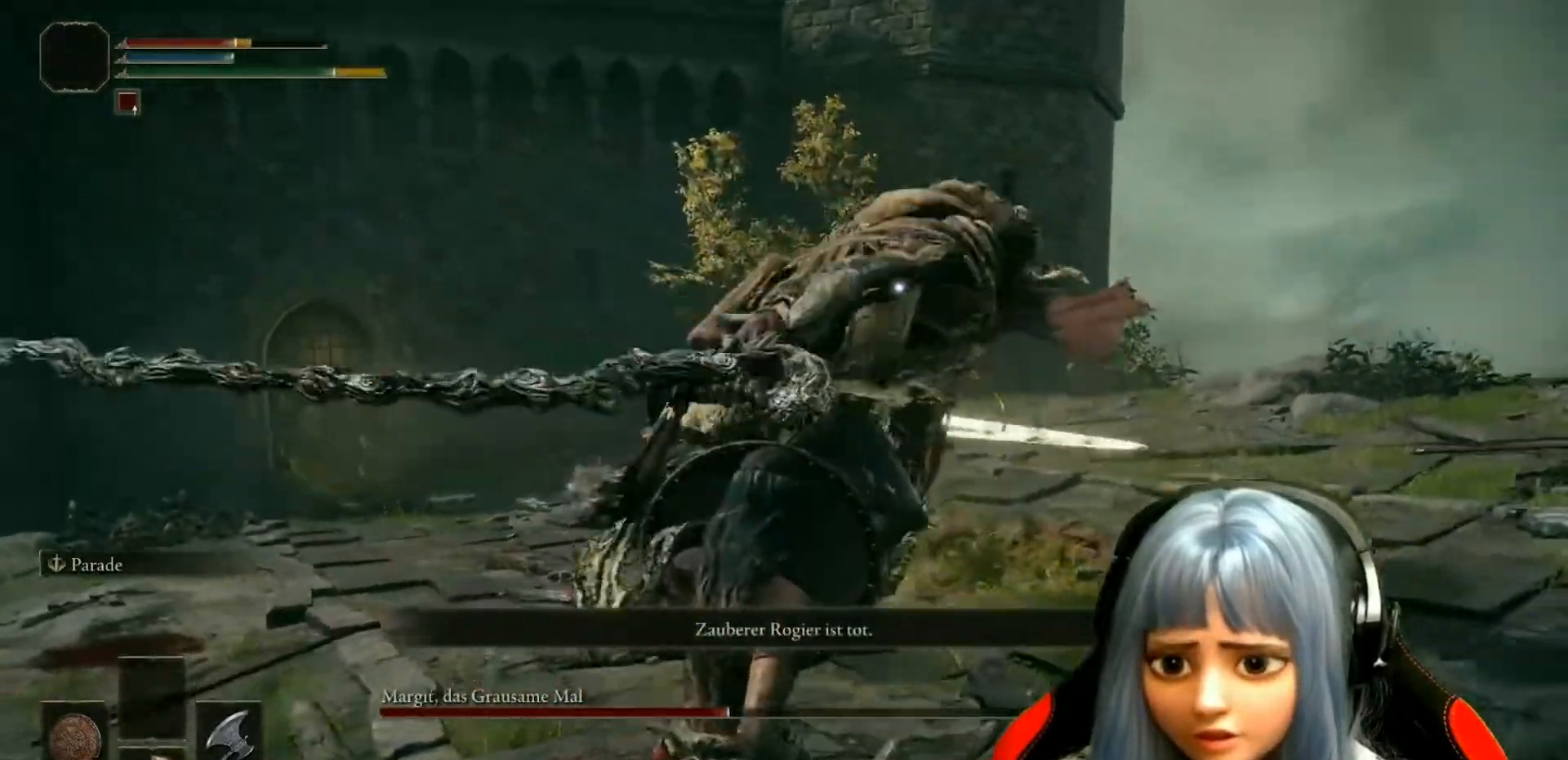
{"buttons": ["L1"], "left_stick": "down", "right_stick": "up-left", "events": []}
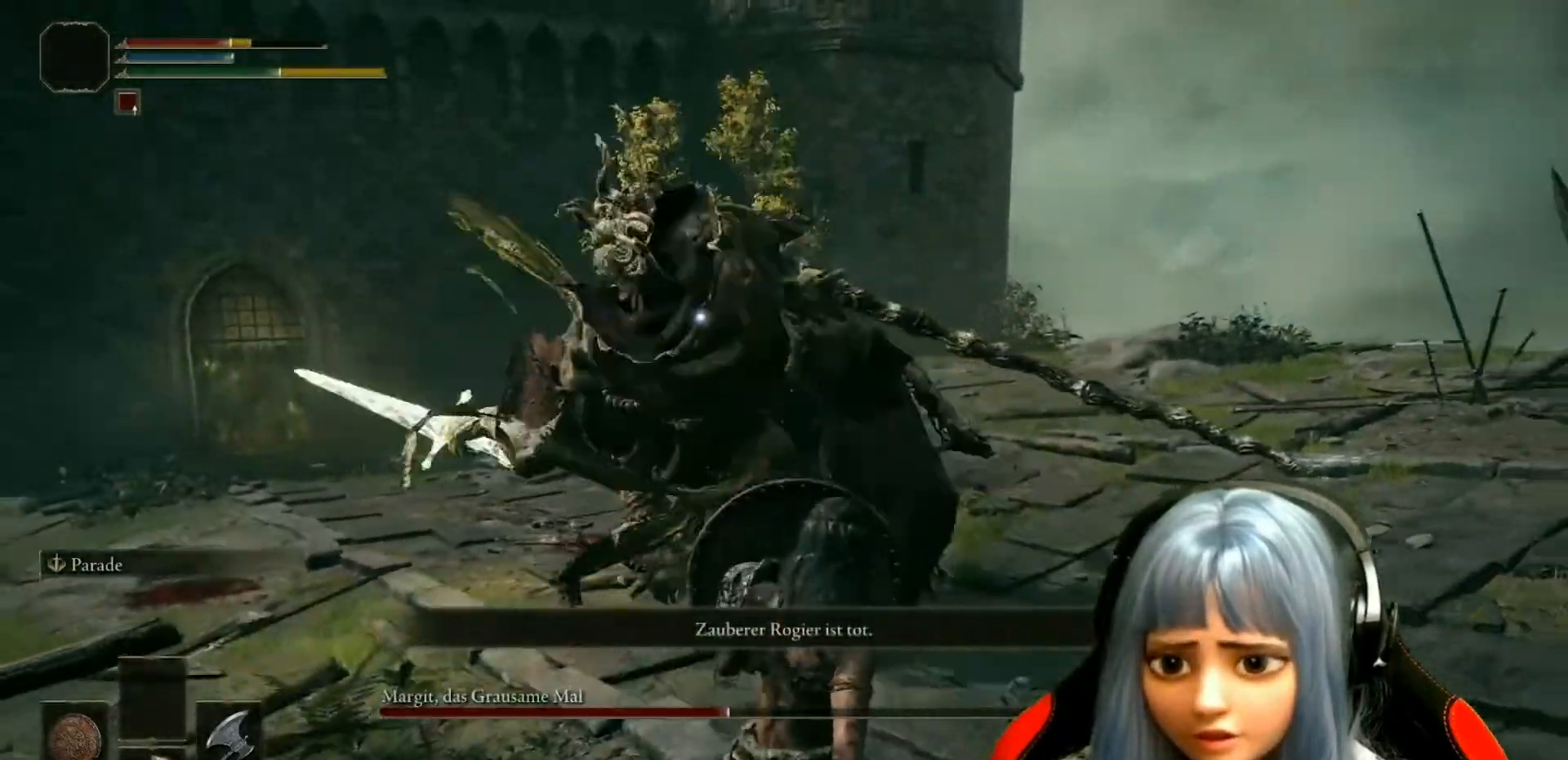
{"buttons": ["L1"], "left_stick": "down", "right_stick": "up-left", "events": []}
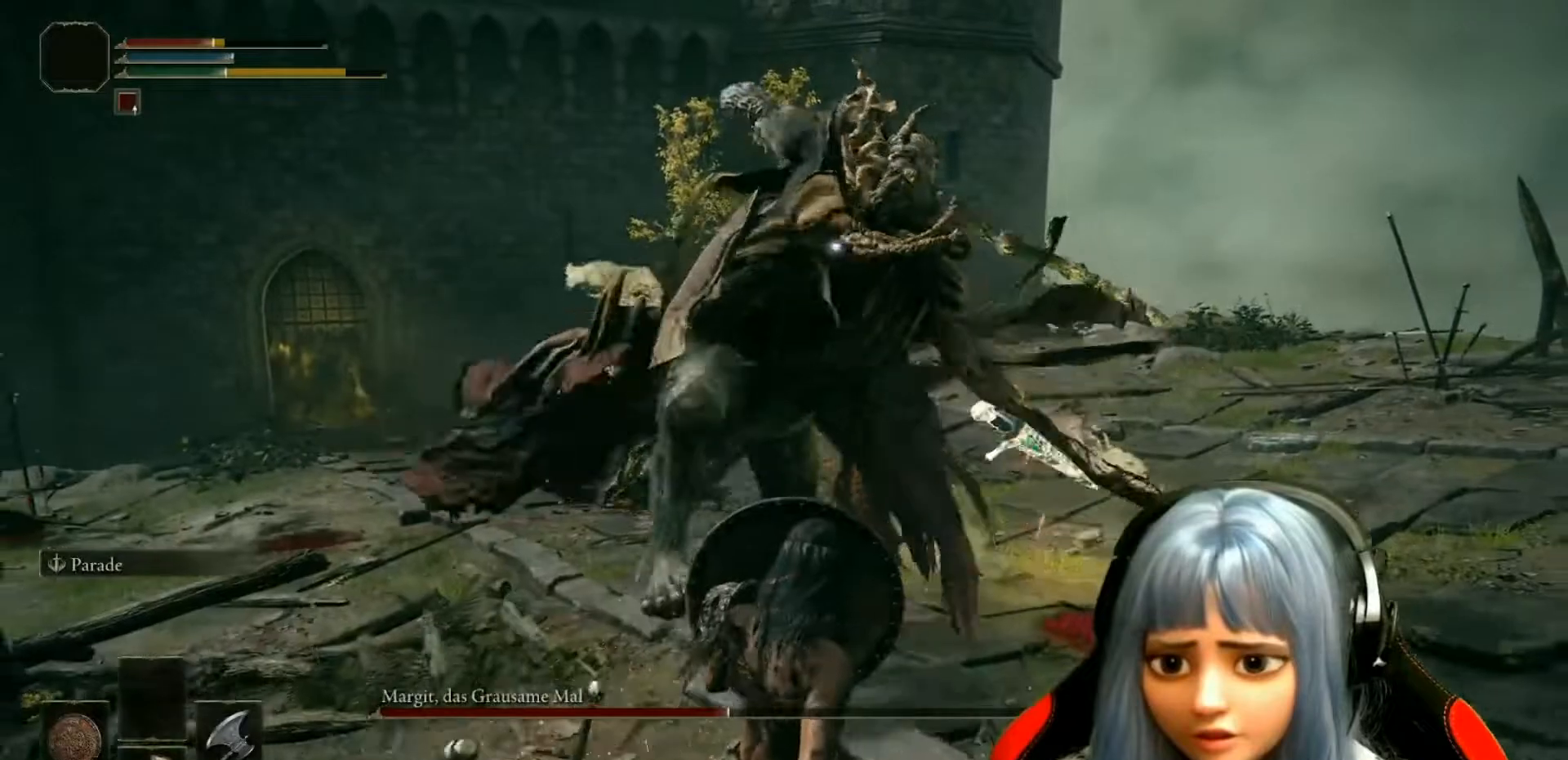
{"buttons": ["L1"], "left_stick": "down-right", "right_stick": "up-left", "events": [[250, "left_stick", "down-right"]]}
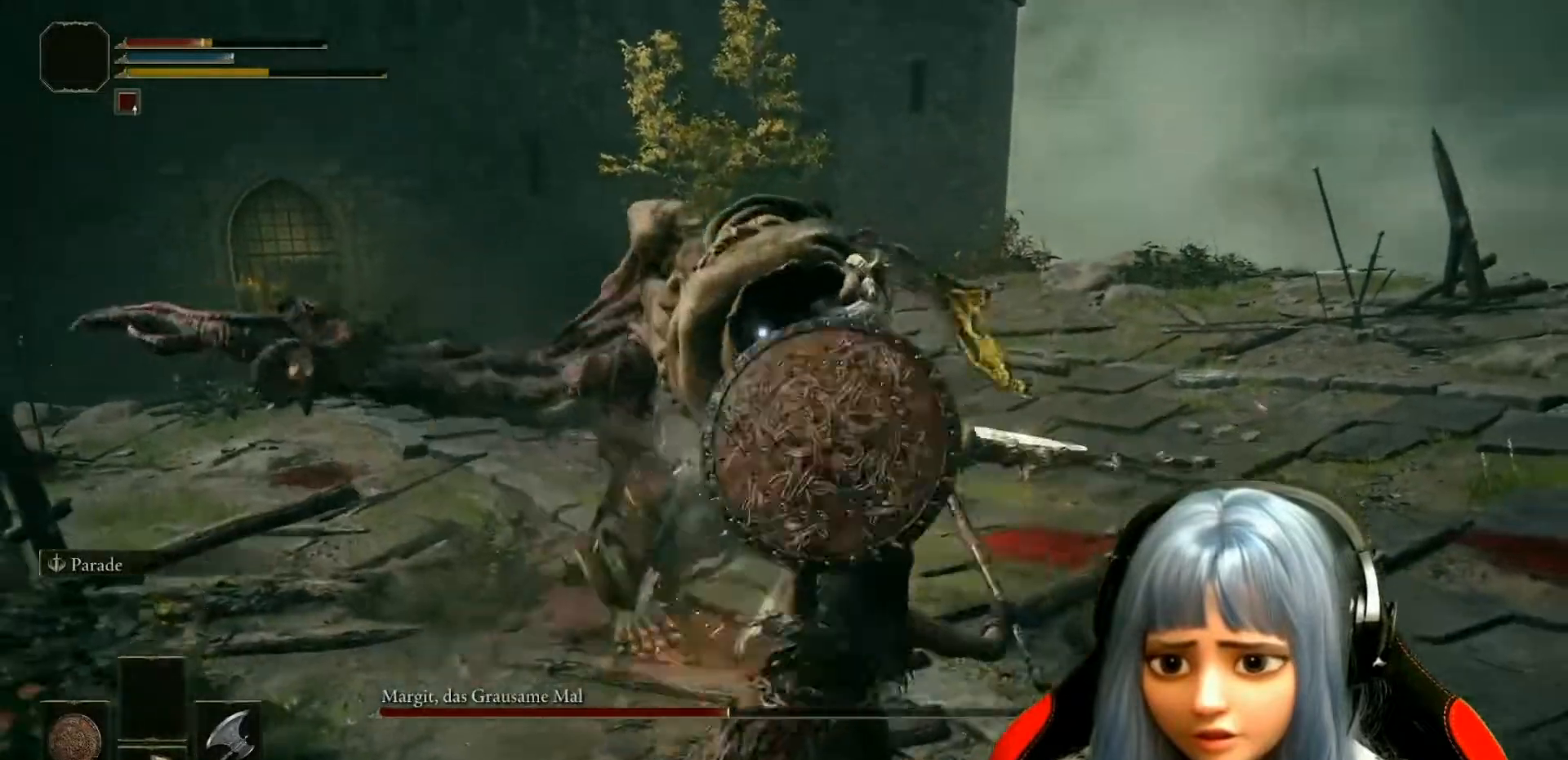
{"buttons": [], "left_stick": "down-right", "right_stick": "center", "events": [[317, "L1", "up"], [417, "right_stick", "center"]]}
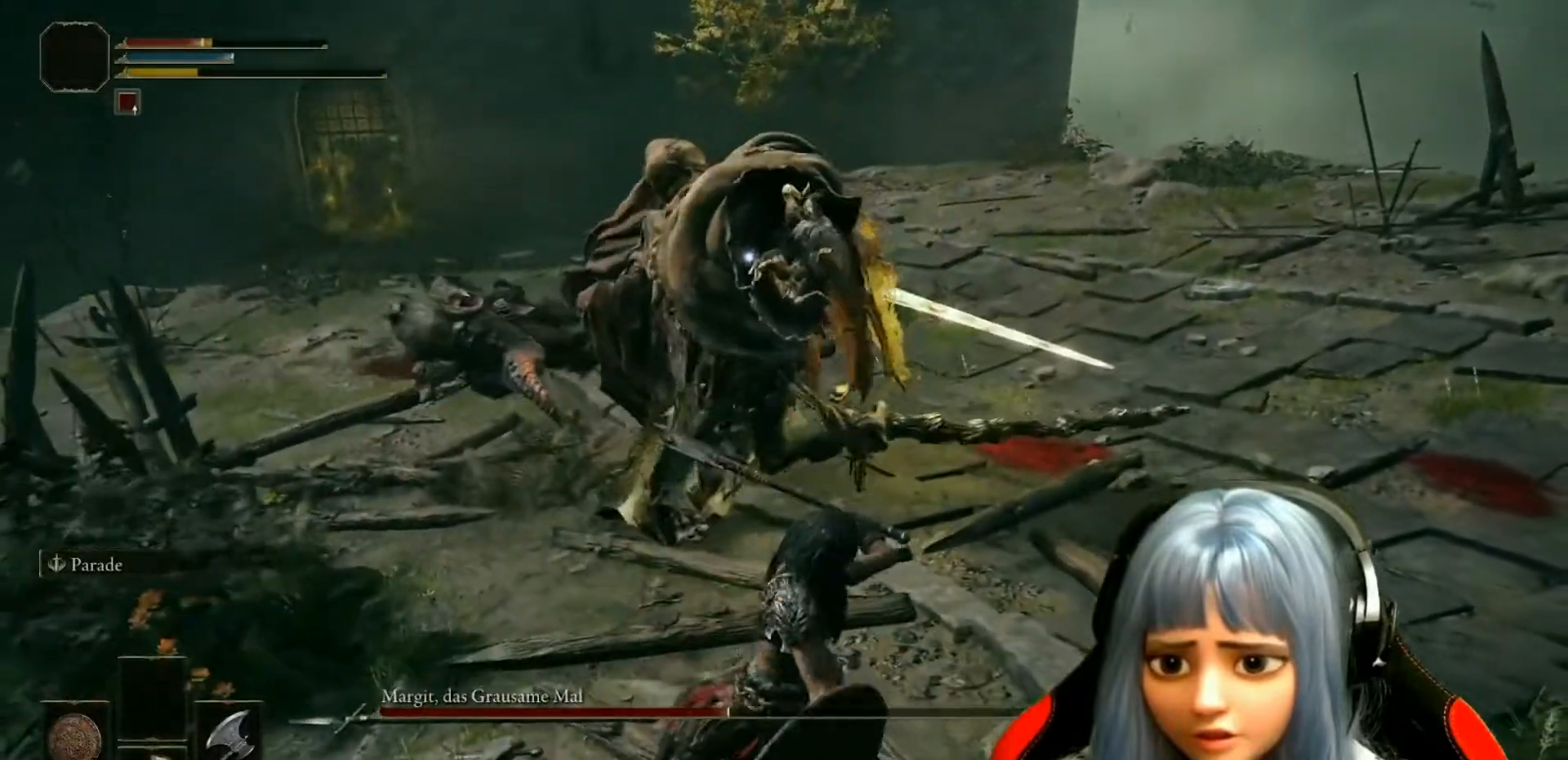
{"buttons": ["B"], "left_stick": "down-right", "right_stick": "center", "events": [[83, "B", "down"]]}
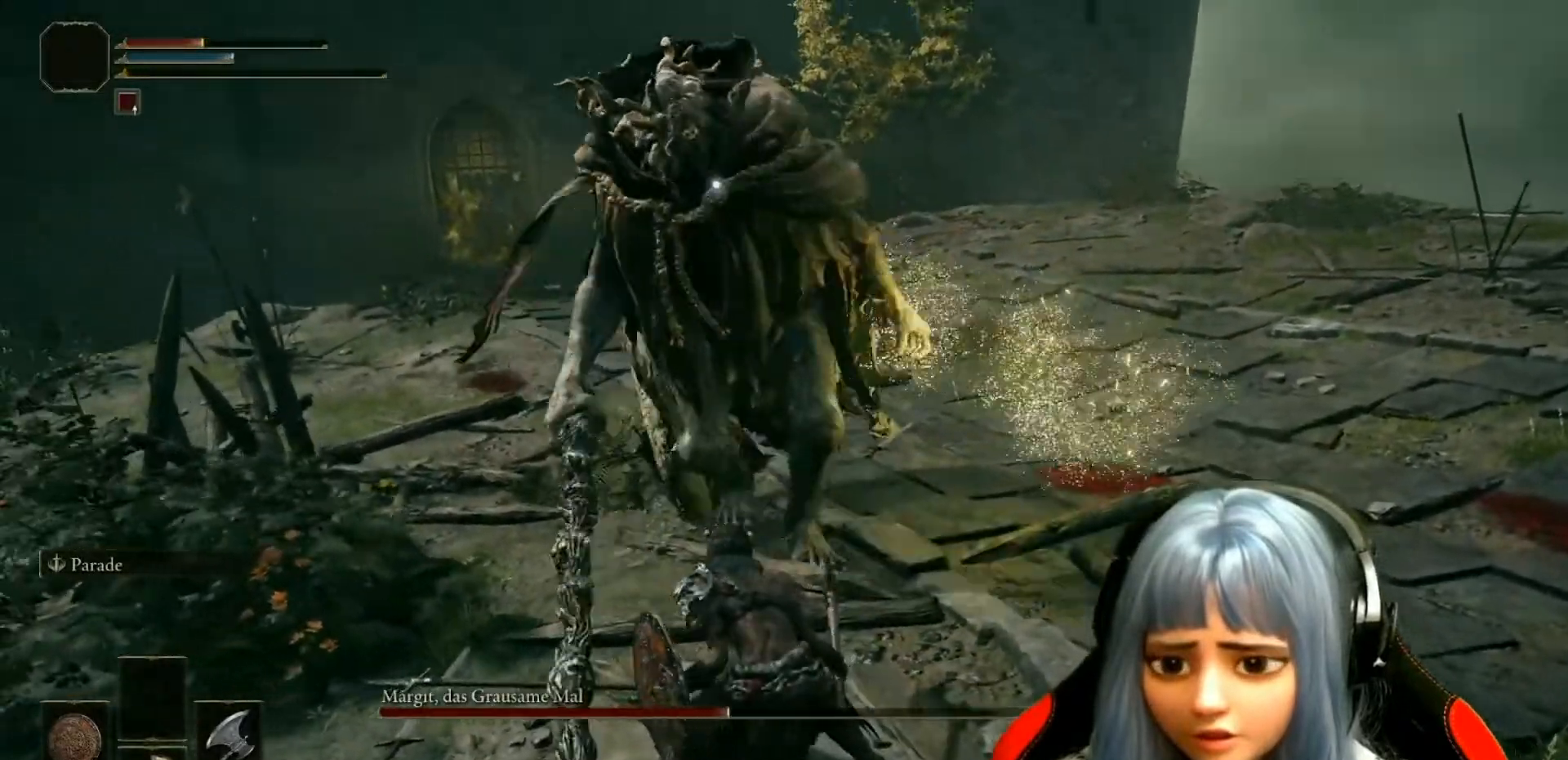
{"buttons": ["B"], "left_stick": "down-right", "right_stick": "center", "events": [[17, "B", "up"], [150, "B", "down"], [250, "B", "up"], [300, "B", "down"], [400, "B", "up"], [467, "B", "down"]]}
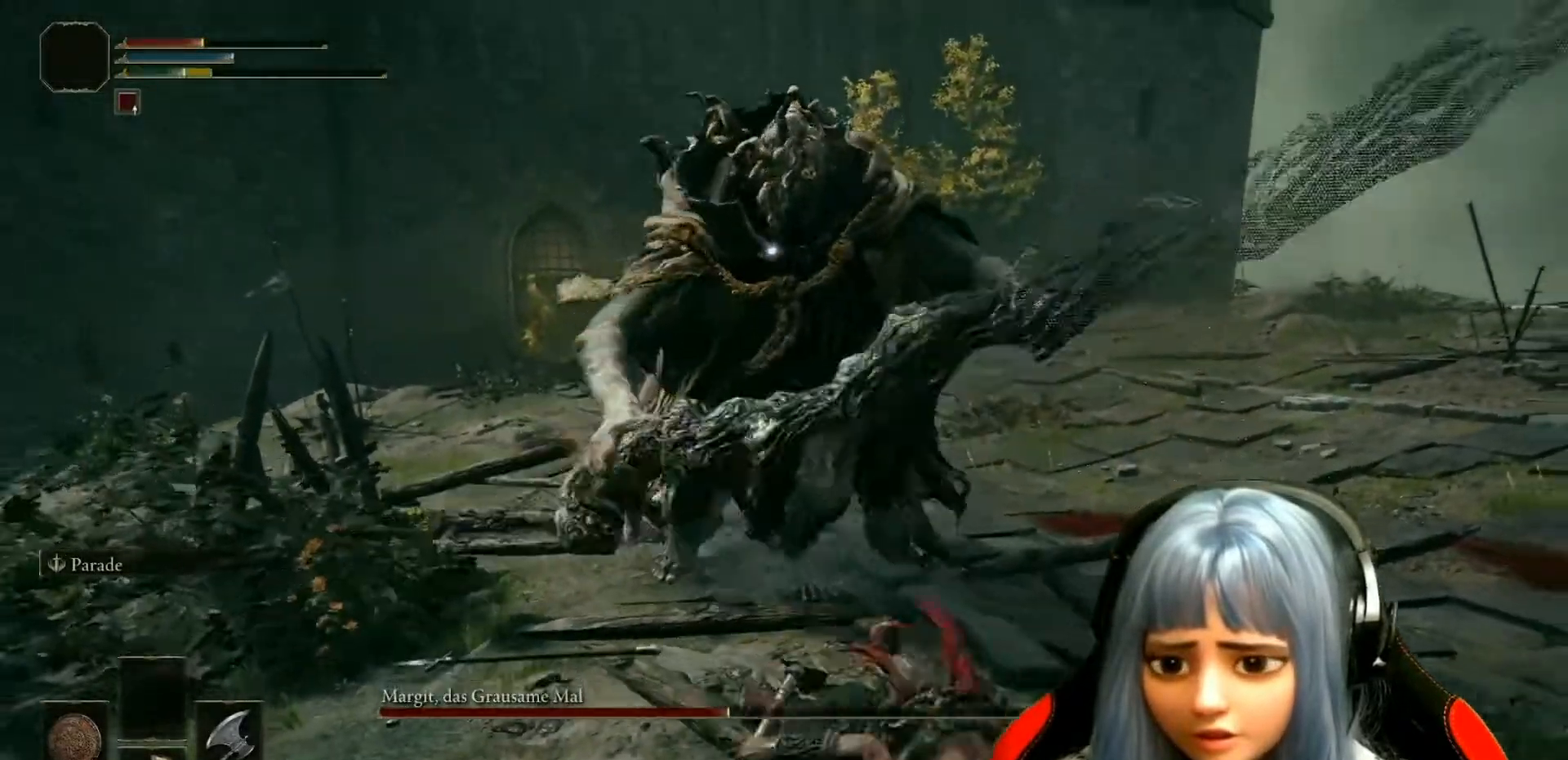
{"buttons": ["B"], "left_stick": "down-right", "right_stick": "center", "events": [[67, "B", "up"], [100, "B", "down"], [200, "B", "up"], [267, "B", "down"], [367, "B", "up"], [433, "B", "down"]]}
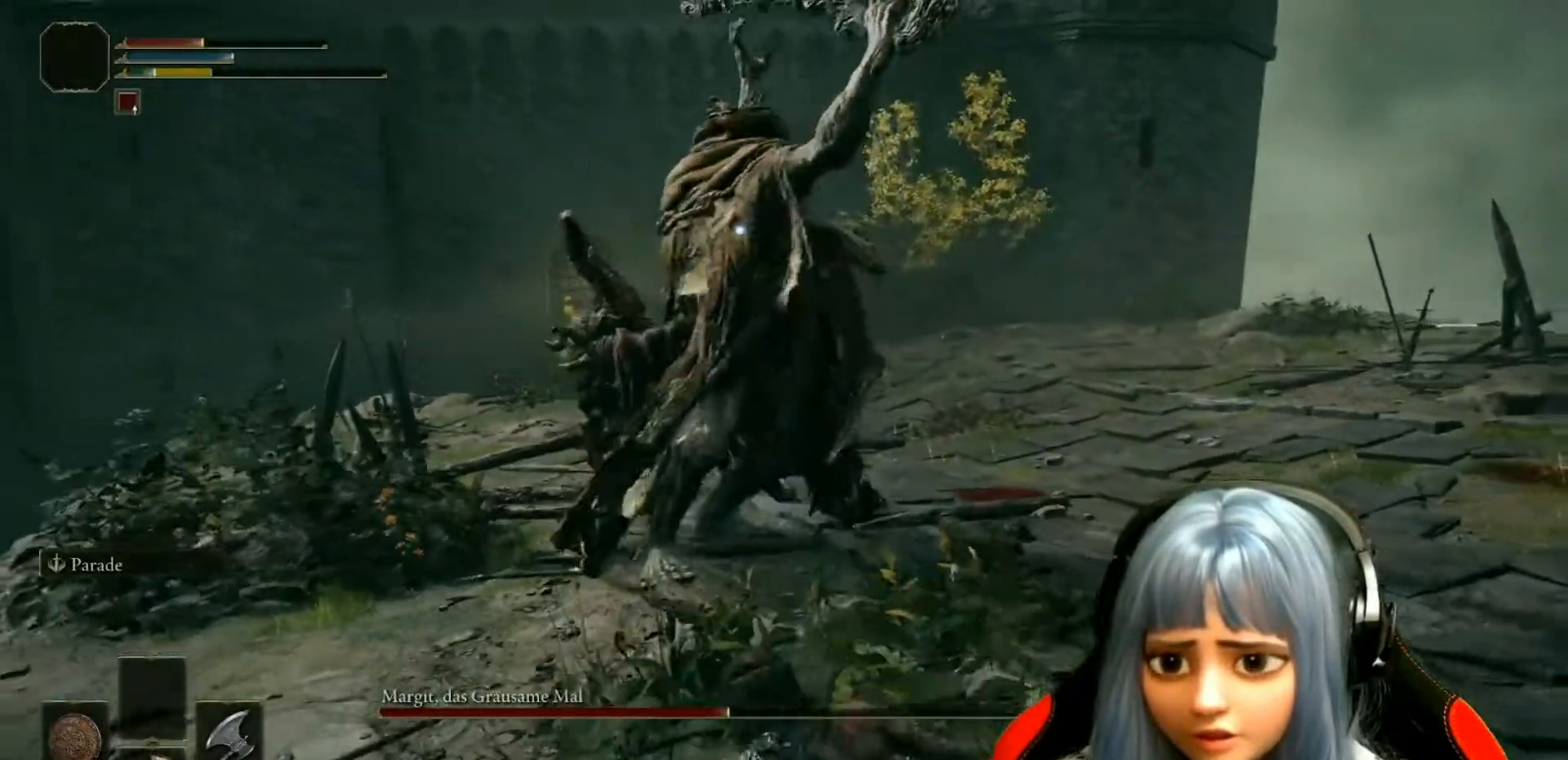
{"buttons": [], "left_stick": "down-right", "right_stick": "center", "events": [[33, "B", "up"], [100, "B", "down"], [167, "B", "up"], [233, "B", "down"], [333, "B", "up"], [400, "B", "down"], [483, "B", "up"]]}
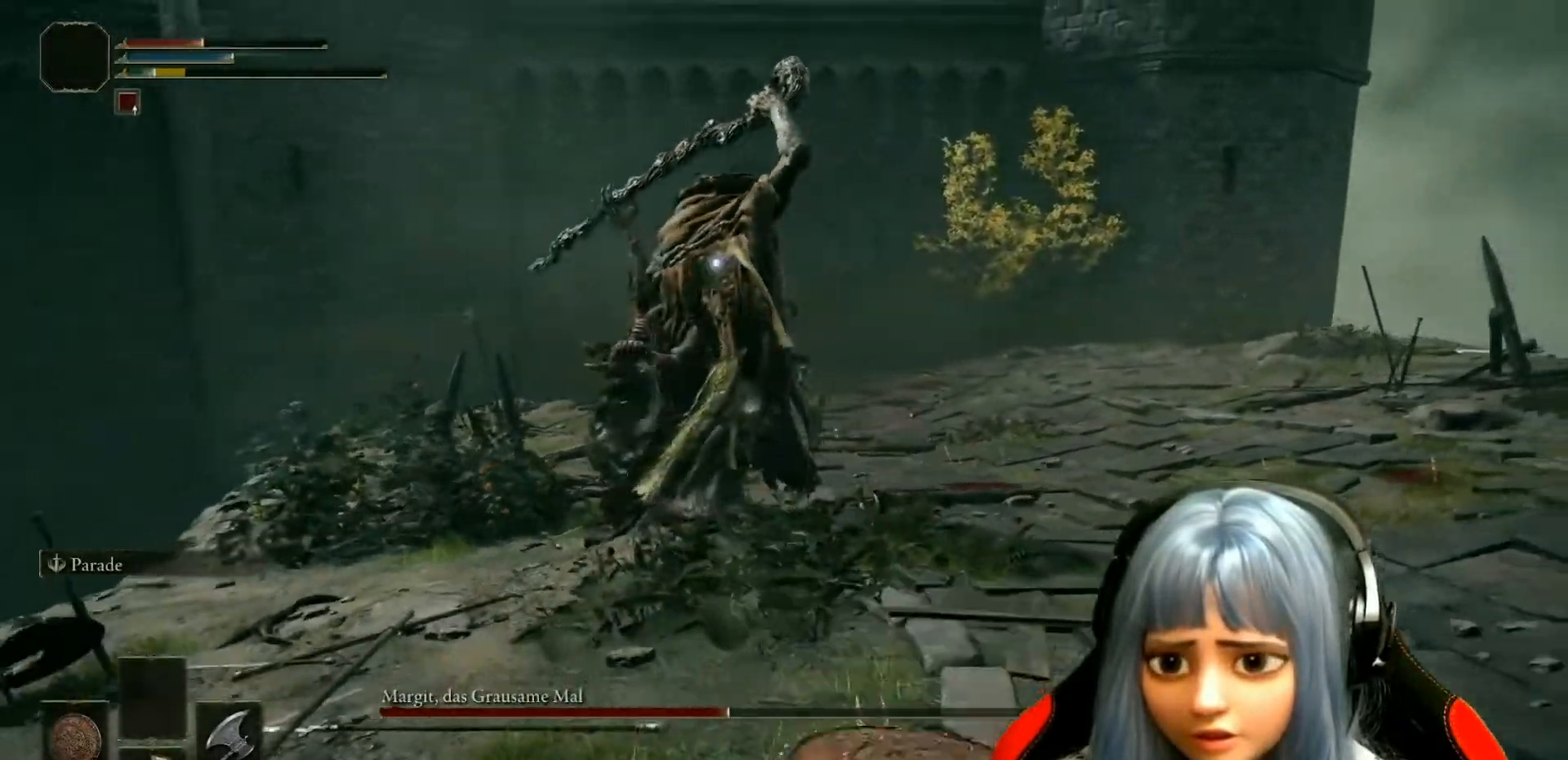
{"buttons": ["B"], "left_stick": "down-right", "right_stick": "center", "events": [[67, "B", "down"], [183, "B", "up"], [250, "B", "down"], [367, "B", "up"], [467, "B", "down"]]}
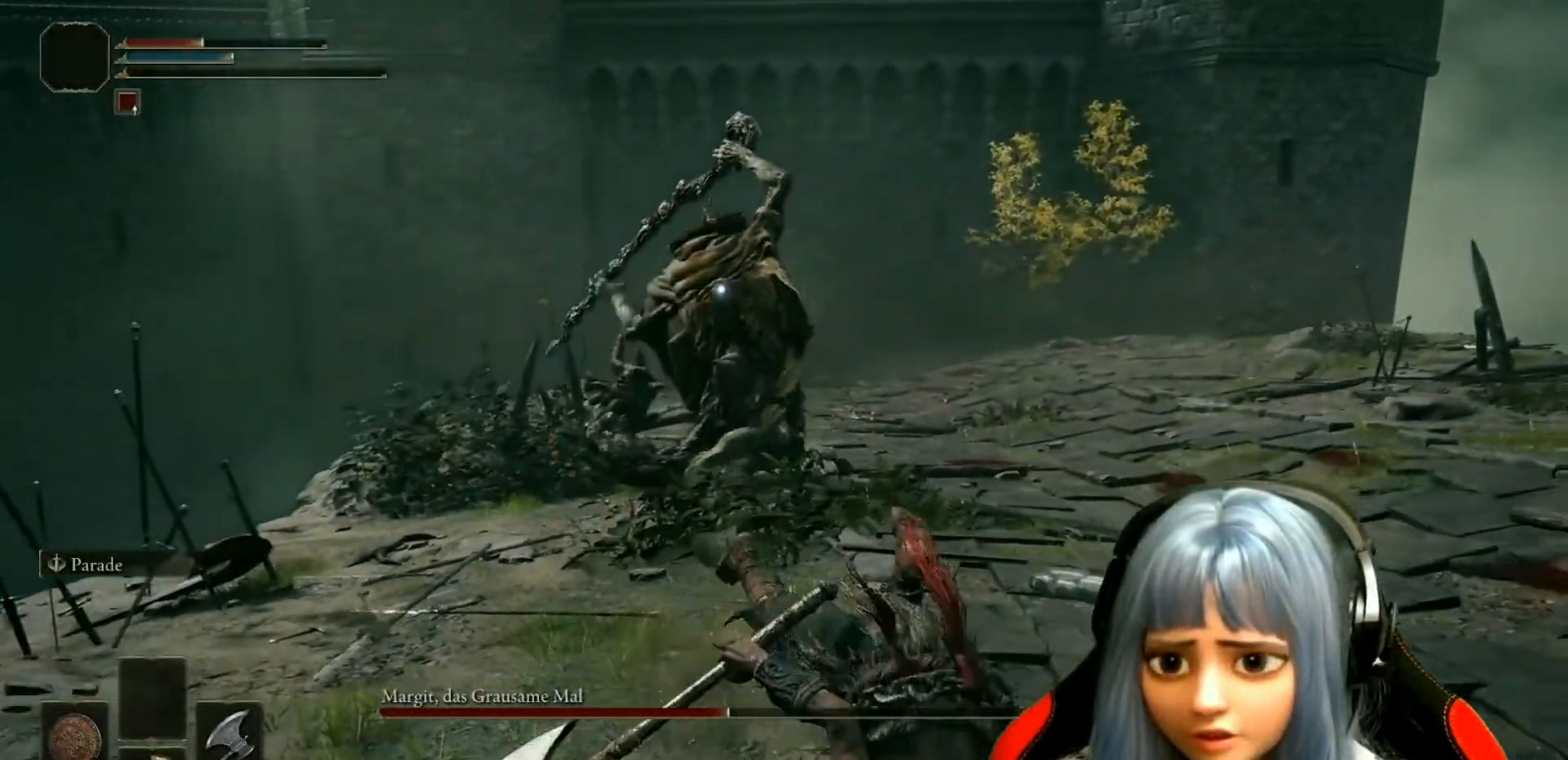
{"buttons": [], "left_stick": "down-right", "right_stick": "center"}
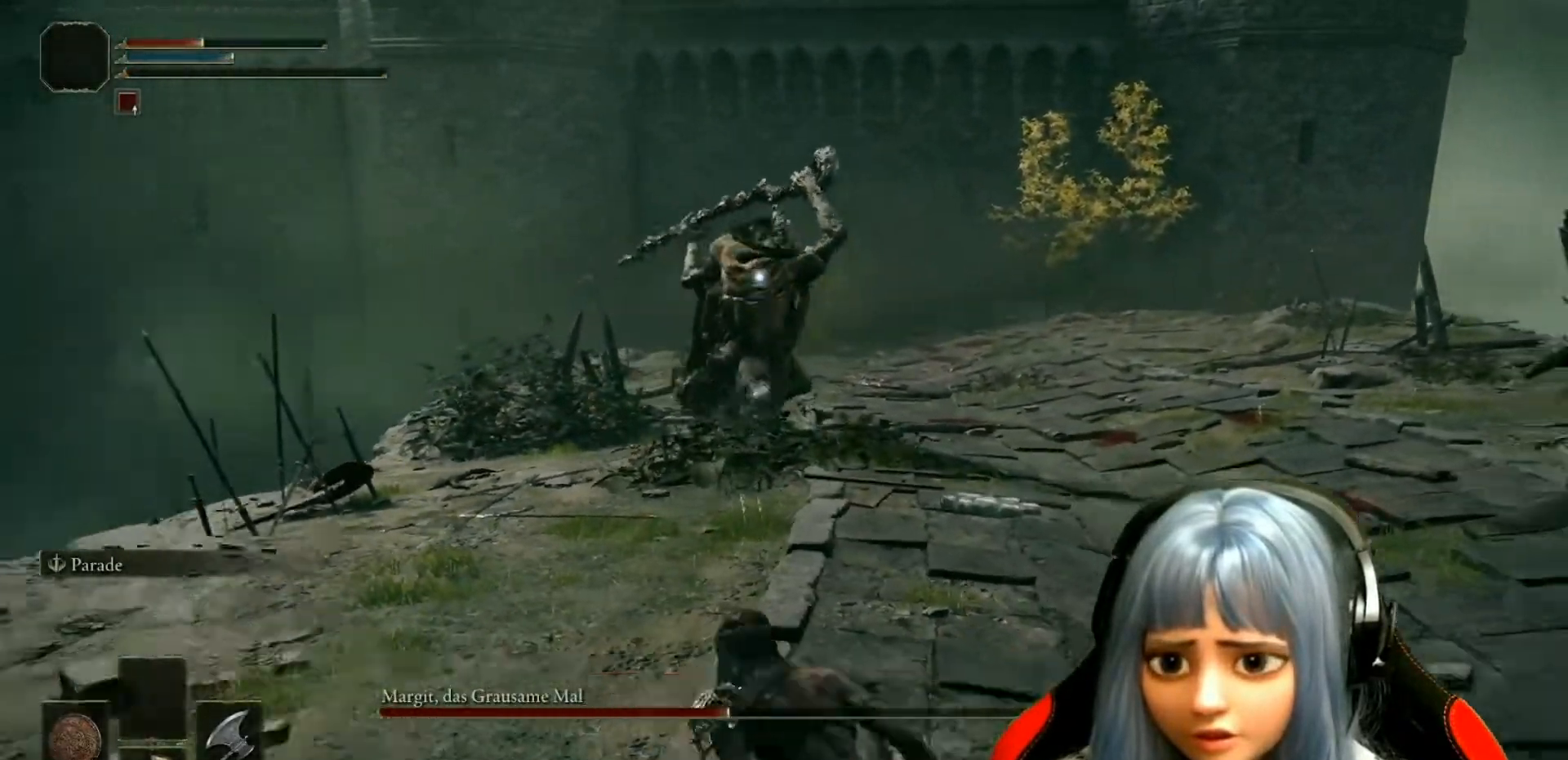
{"buttons": ["B"], "left_stick": "left", "right_stick": "center", "events": [[50, "B", "down"], [217, "left_stick", "down-left"], [317, "left_stick", "left"]]}
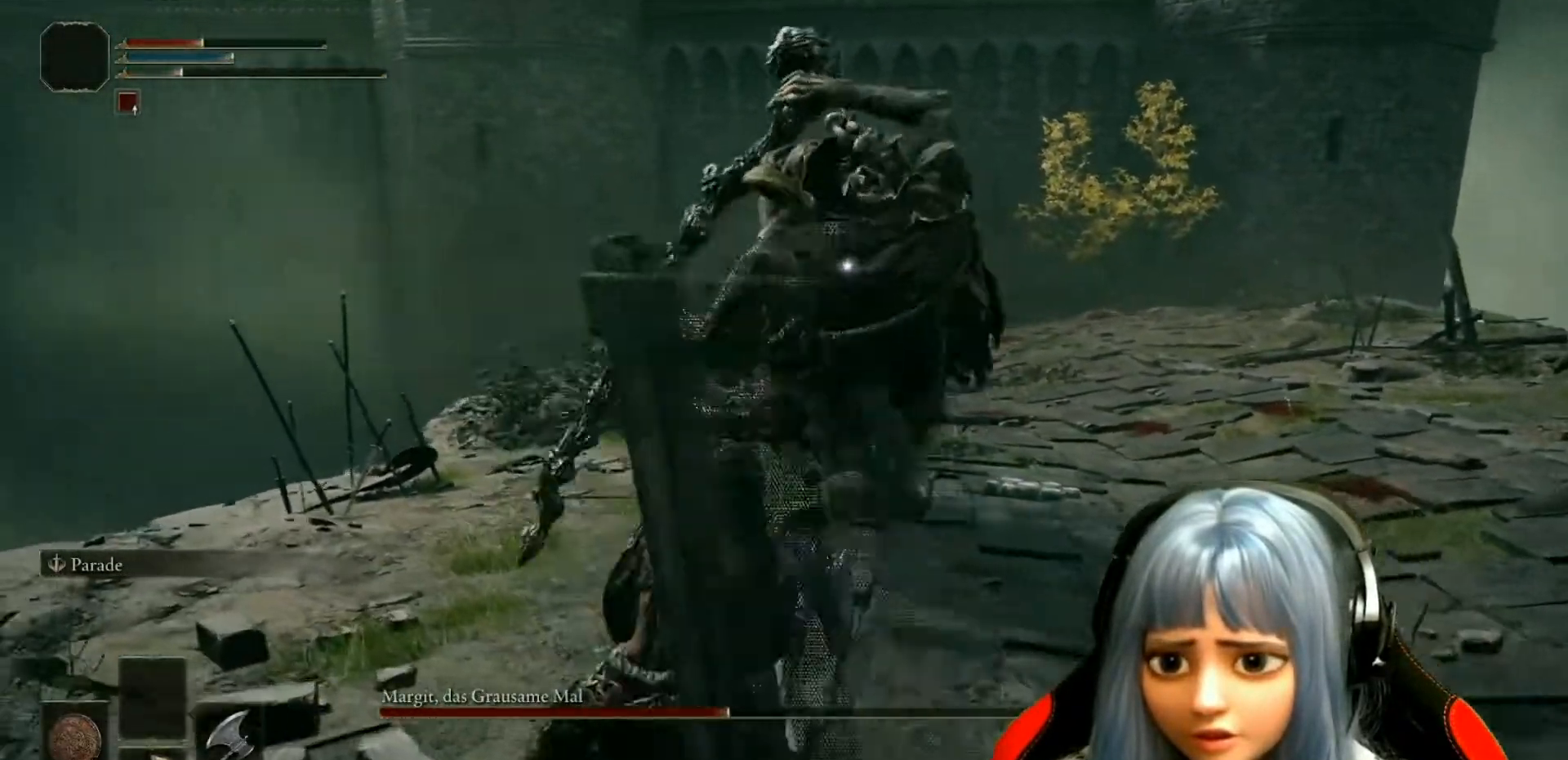
{"buttons": ["B"], "left_stick": "left", "right_stick": "center", "events": []}
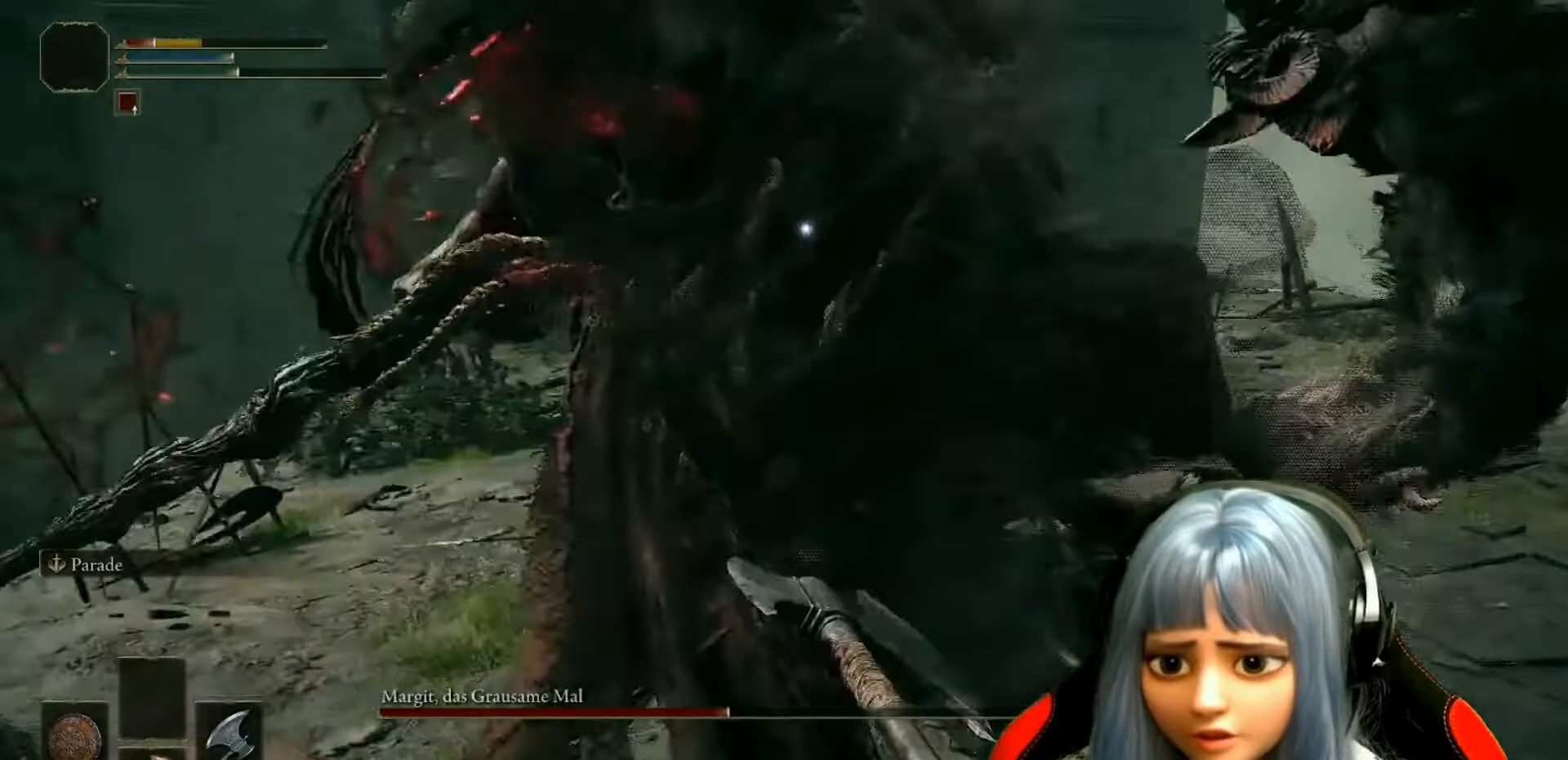
{"buttons": [], "left_stick": "up", "right_stick": "center"}
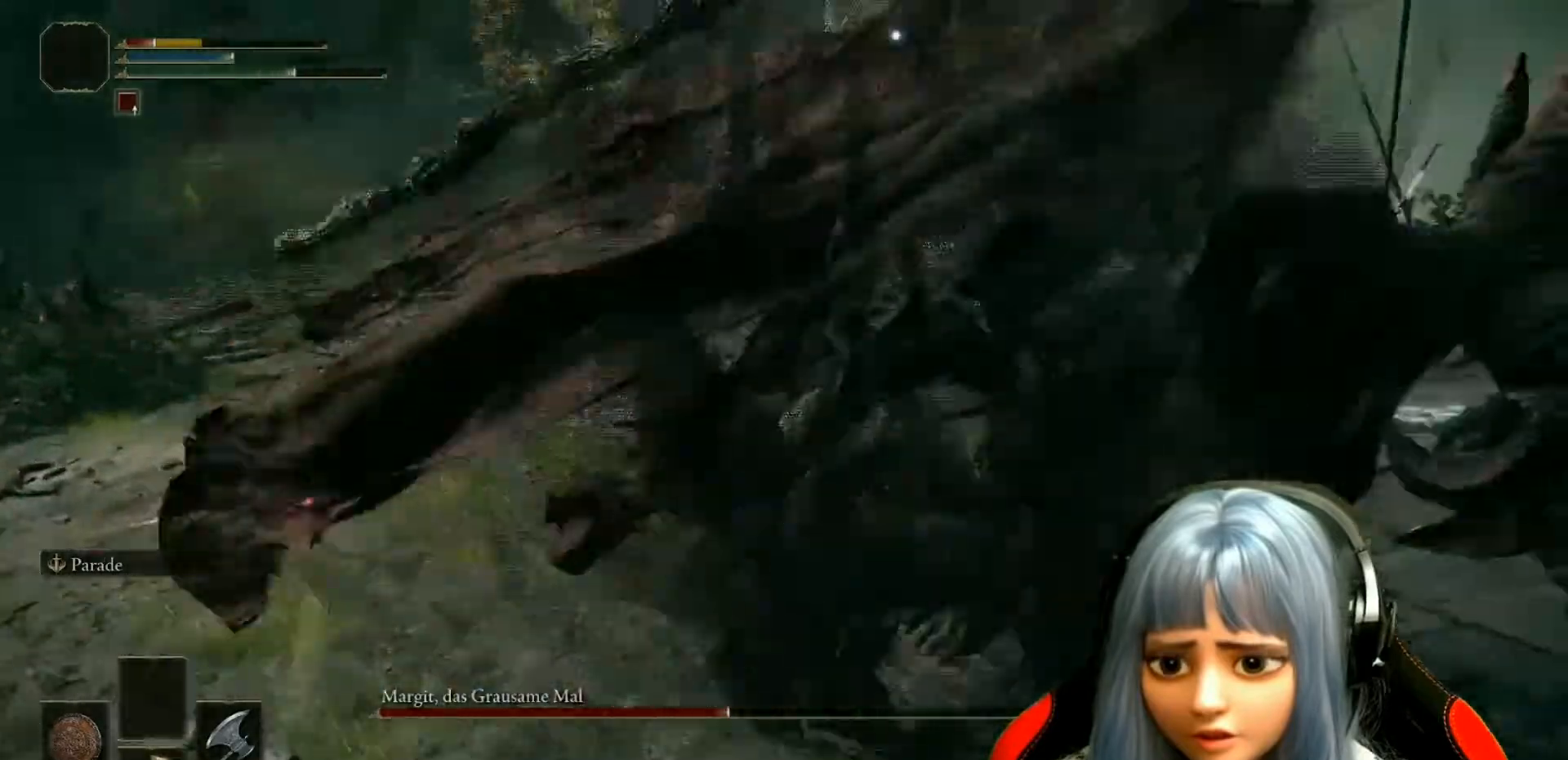
{"buttons": [], "left_stick": "up", "right_stick": "right", "events": [[117, "right_stick", "up-right"], [133, "left_stick", "center"], [300, "left_stick", "up"], [450, "right_stick", "right"]]}
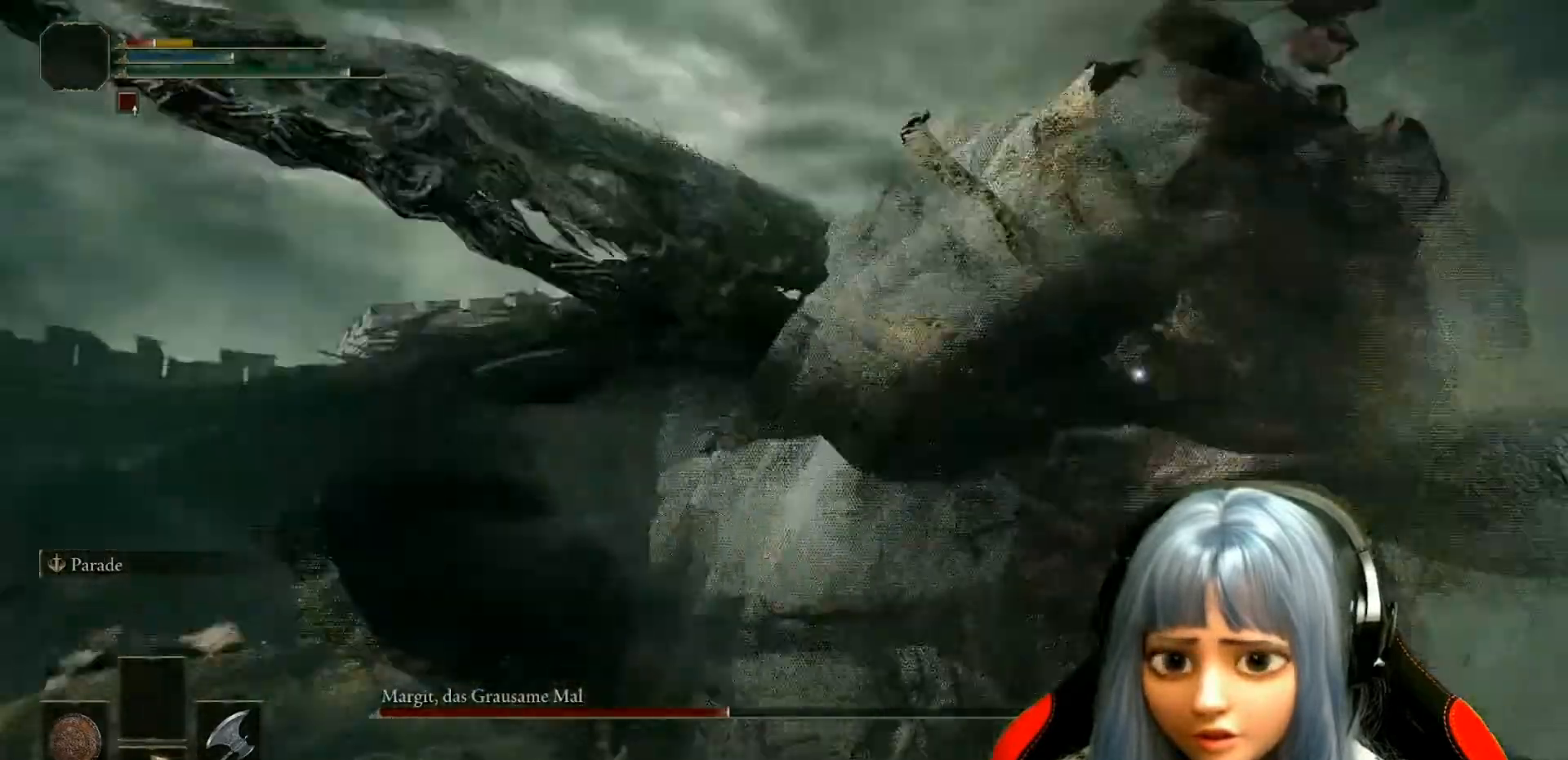
{"buttons": [], "left_stick": "up", "right_stick": "center", "events": [[500, "right_stick", "center"]]}
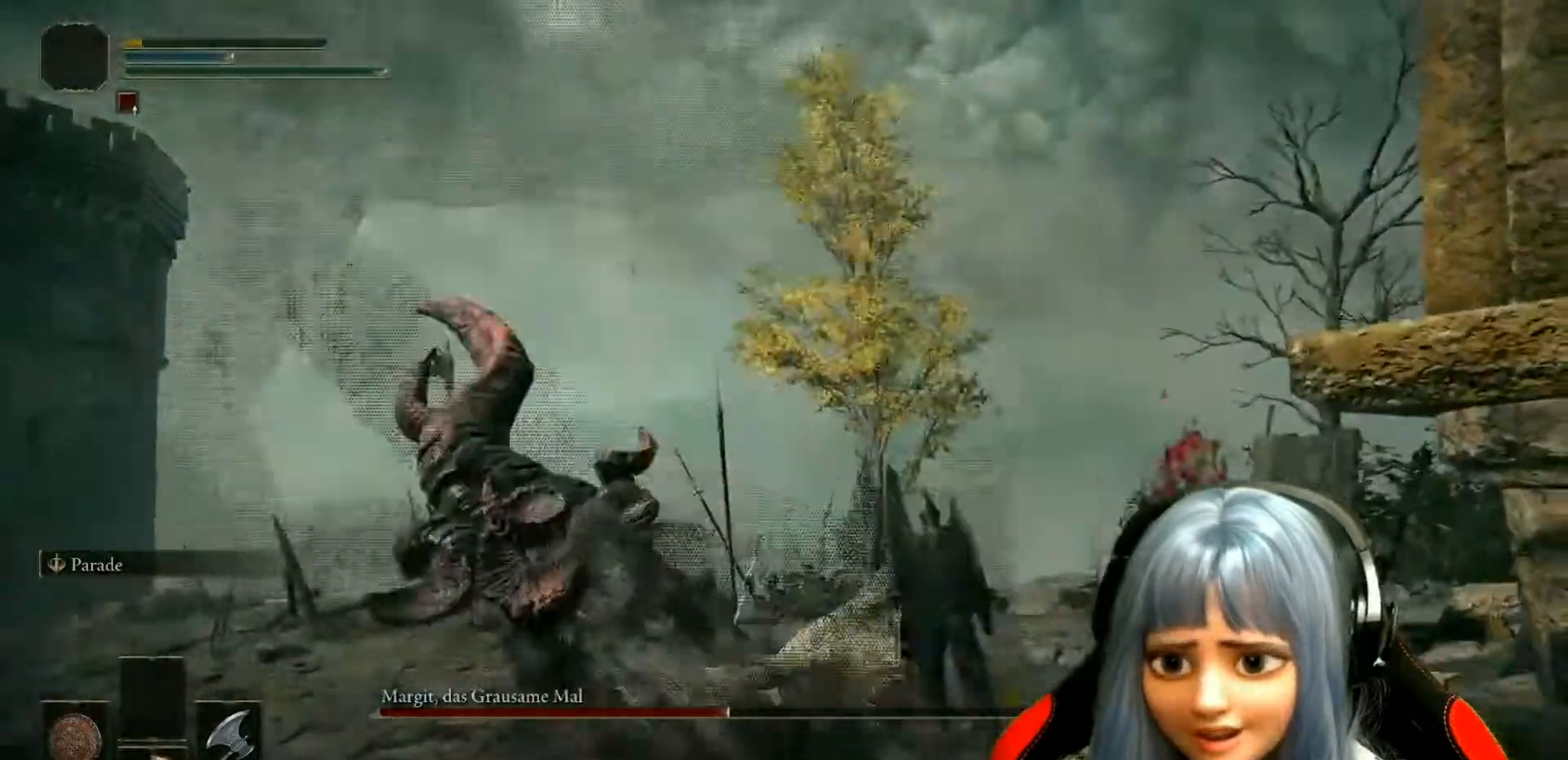
{"buttons": [], "left_stick": "up", "right_stick": "right", "events": [[50, "X", "down"], [150, "X", "up"], [433, "right_stick", "right"]]}
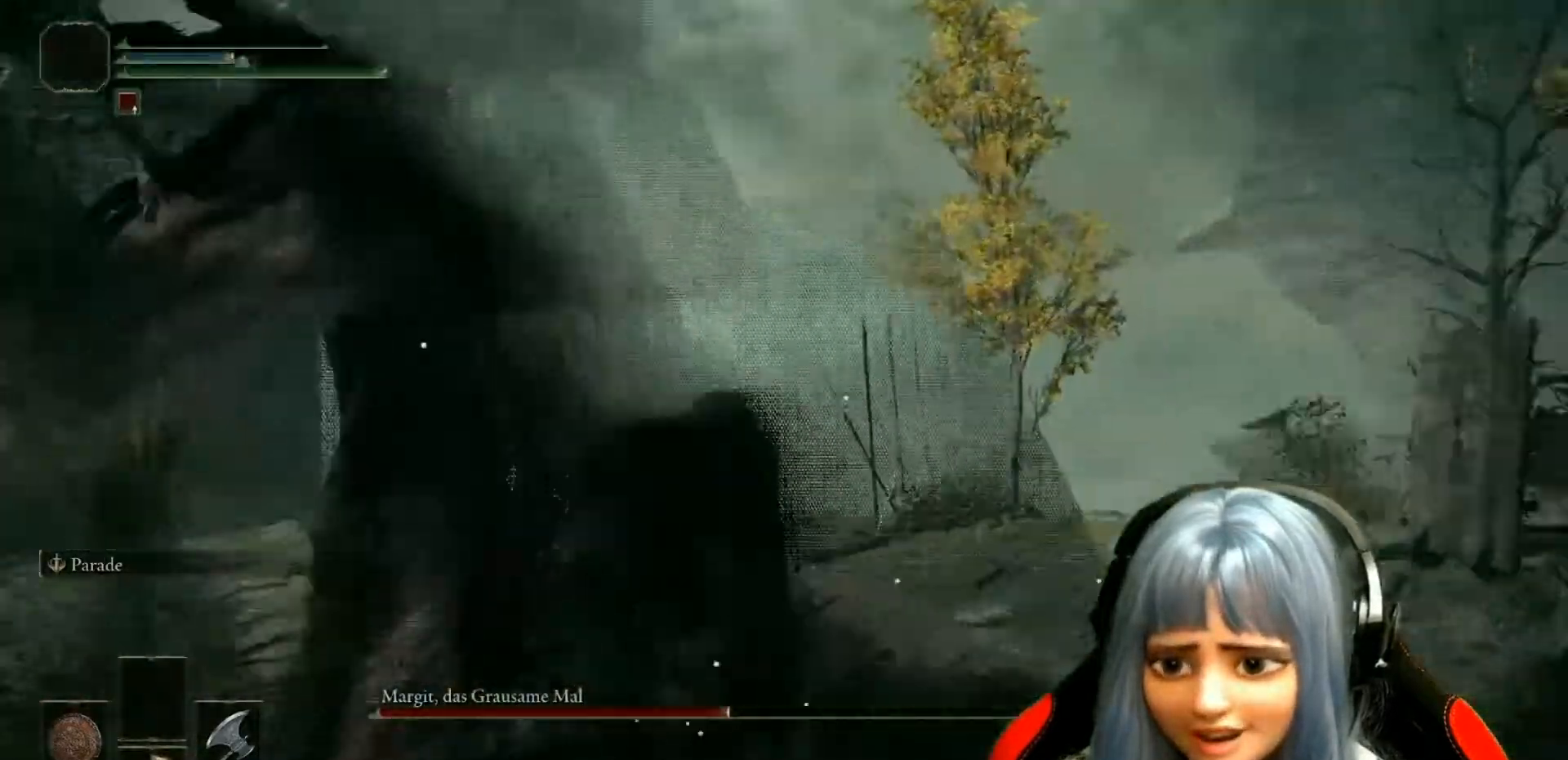
{"buttons": [], "left_stick": "center", "right_stick": "center", "events": [[350, "right_stick", "center"], [433, "left_stick", "center"]]}